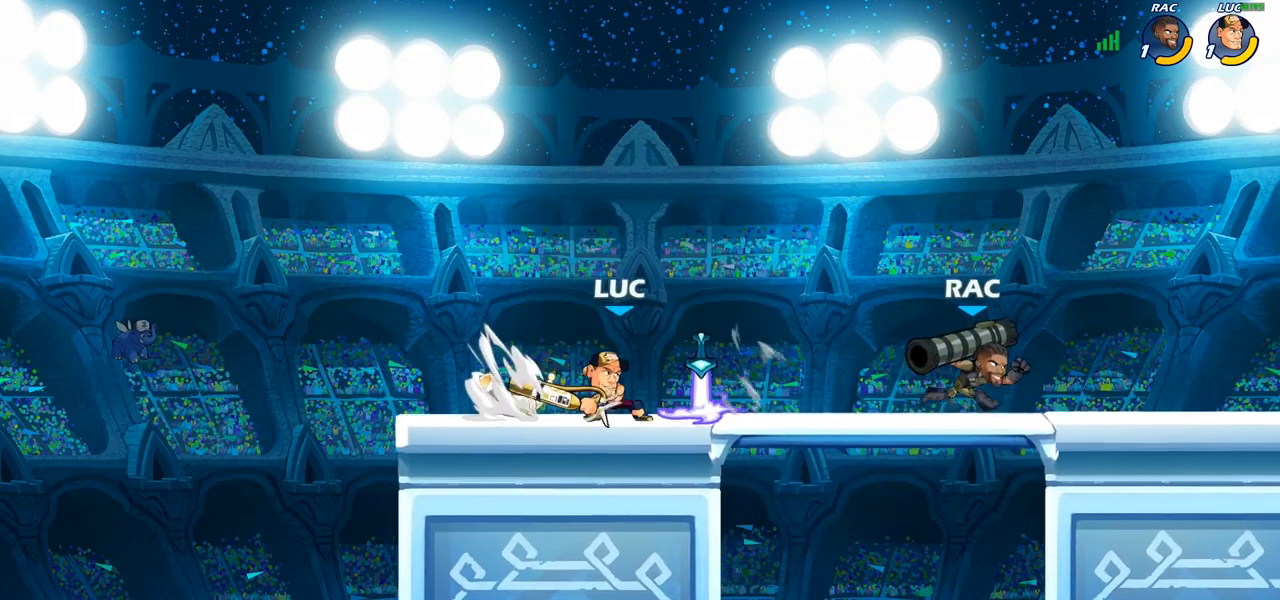
Gameplay with a controller (PlayStation layout); each line is a JSON object with the inputs held at the frame after it. "events" lists button and stick changes between this image and that frame as [ms after this image, input, new state], when the widget could be followed in between.
{"buttons": [], "left_stick": "right", "right_stick": "center", "events": [[117, "SQUARE", "up"]]}
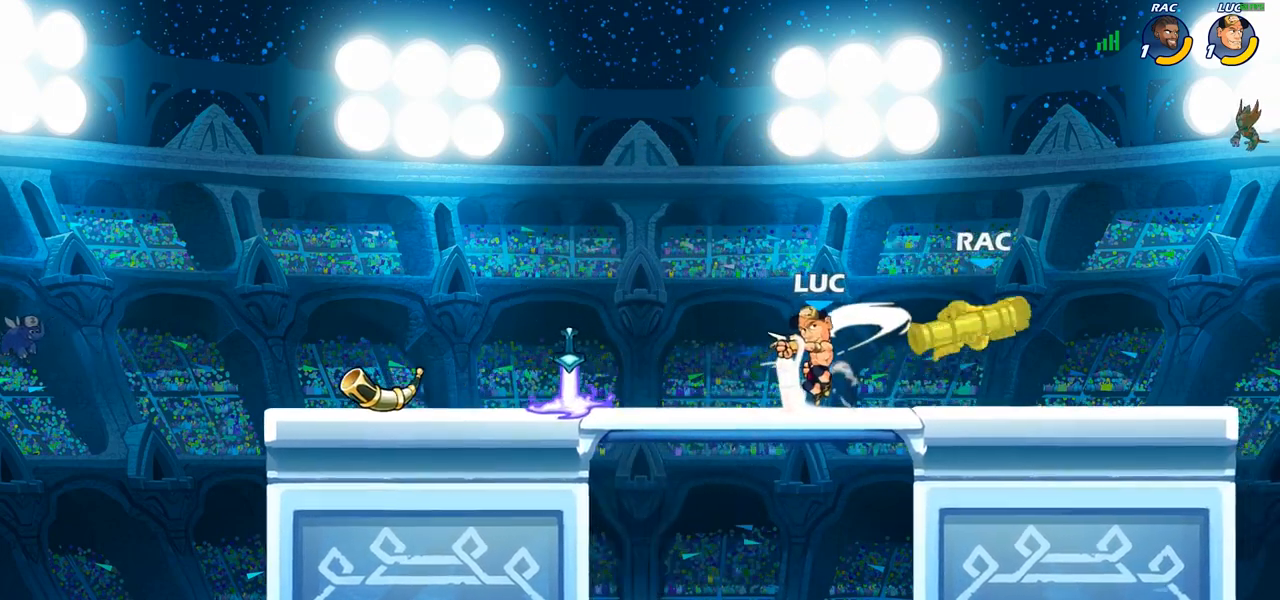
{"buttons": [], "left_stick": "center", "right_stick": "center", "events": [[67, "R2", "down"], [183, "R2", "up"], [183, "left_stick", "center"], [217, "SQUARE", "down"], [317, "SQUARE", "up"], [400, "SQUARE", "down"], [483, "SQUARE", "up"]]}
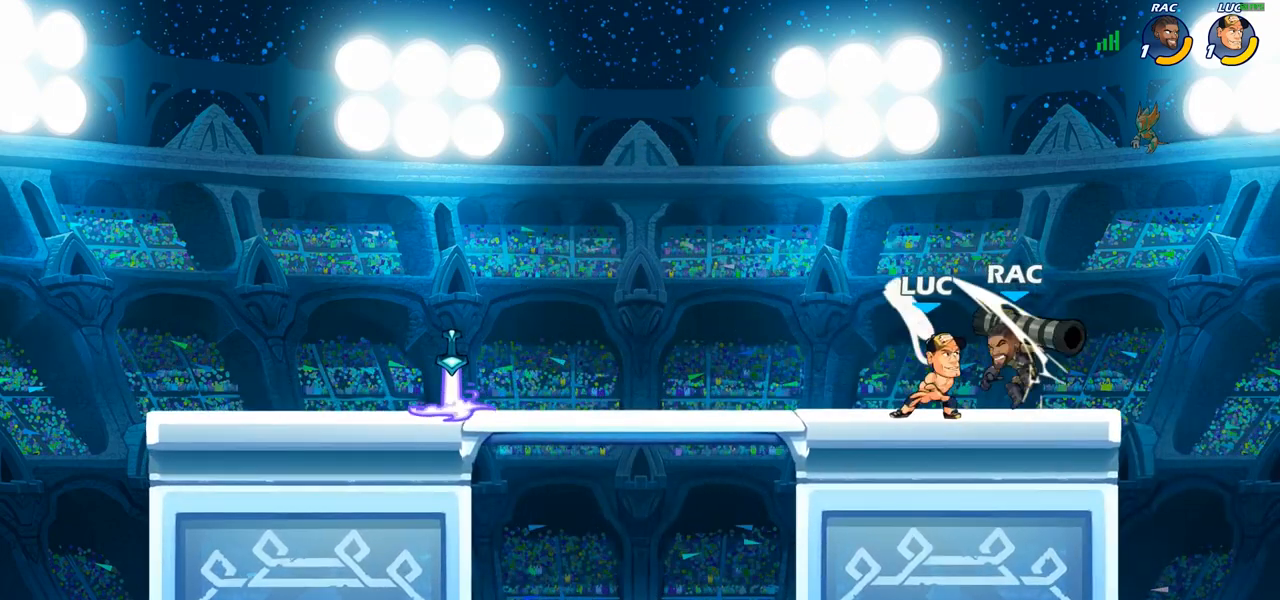
{"buttons": [], "left_stick": "right", "right_stick": "center", "events": [[67, "SQUARE", "down"], [150, "SQUARE", "up"], [217, "SQUARE", "down"], [350, "SQUARE", "up"], [483, "left_stick", "right"]]}
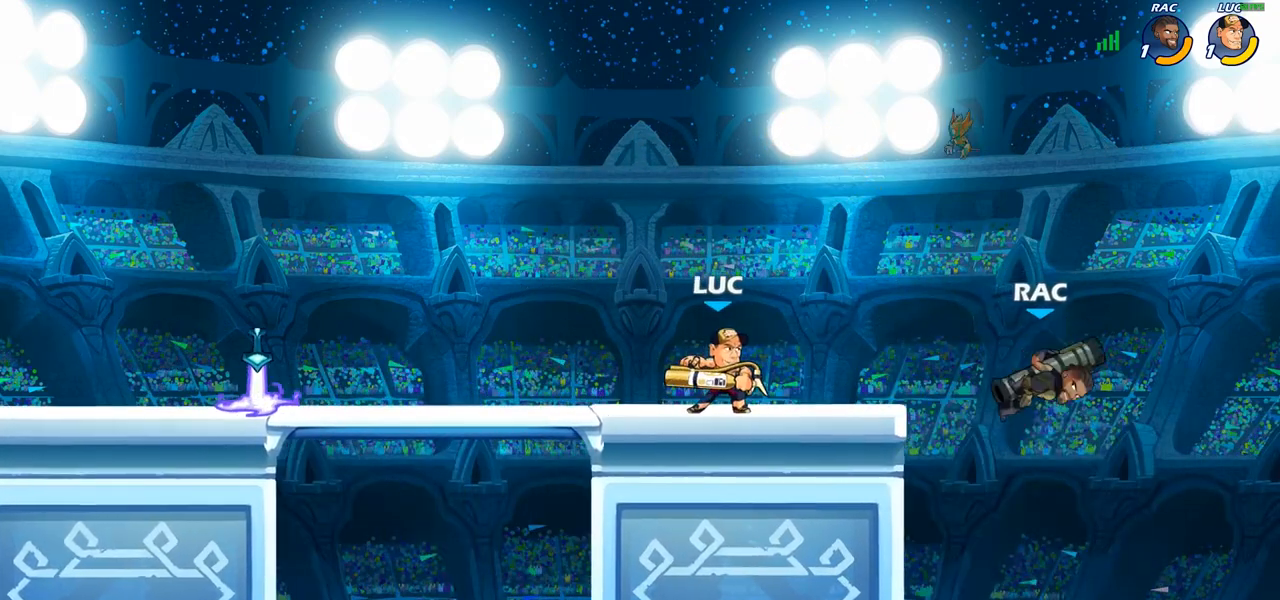
{"buttons": [], "left_stick": "right", "right_stick": "center", "events": [[33, "R2", "down"], [67, "CIRCLE", "down"], [133, "R2", "up"], [433, "CIRCLE", "up"]]}
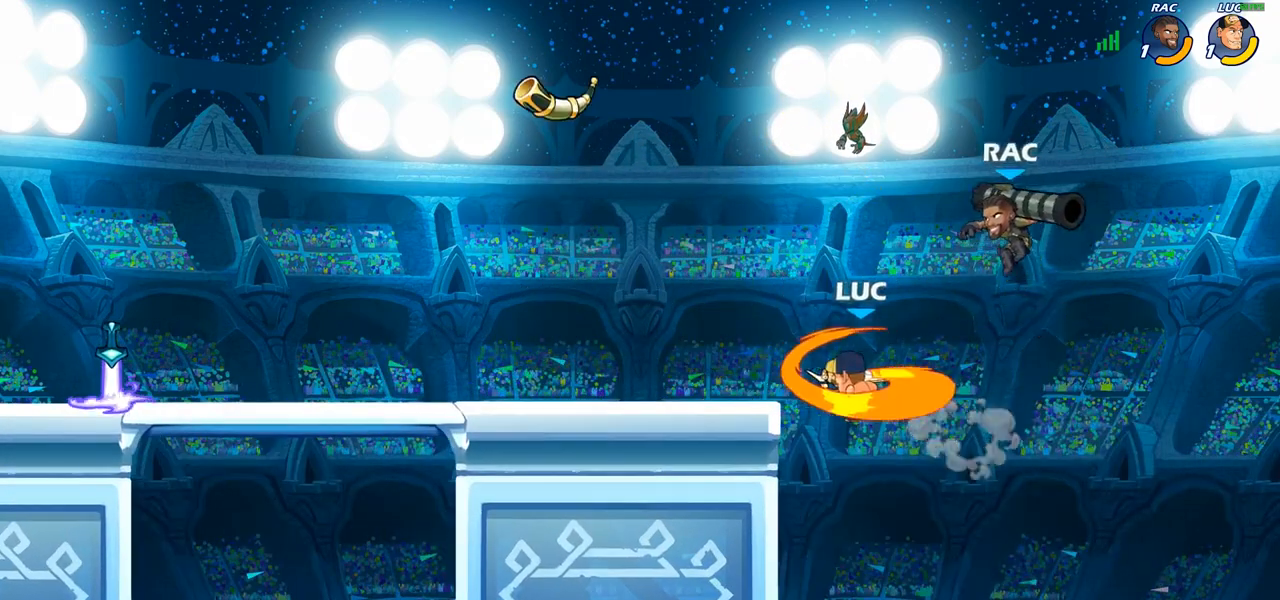
{"buttons": [], "left_stick": "center", "right_stick": "center", "events": [[167, "left_stick", "center"]]}
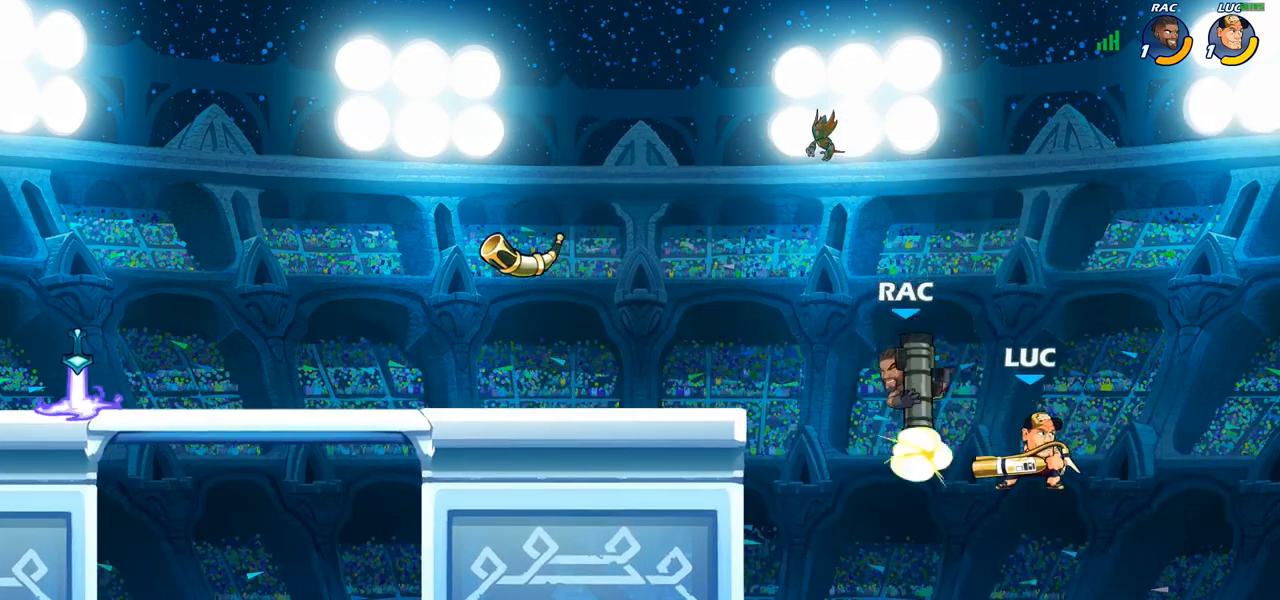
{"buttons": ["CIRCLE"], "left_stick": "down", "right_stick": "center", "events": [[50, "left_stick", "left"], [233, "left_stick", "center"], [300, "R2", "down"], [367, "left_stick", "down"], [400, "CIRCLE", "down"], [433, "R2", "up"]]}
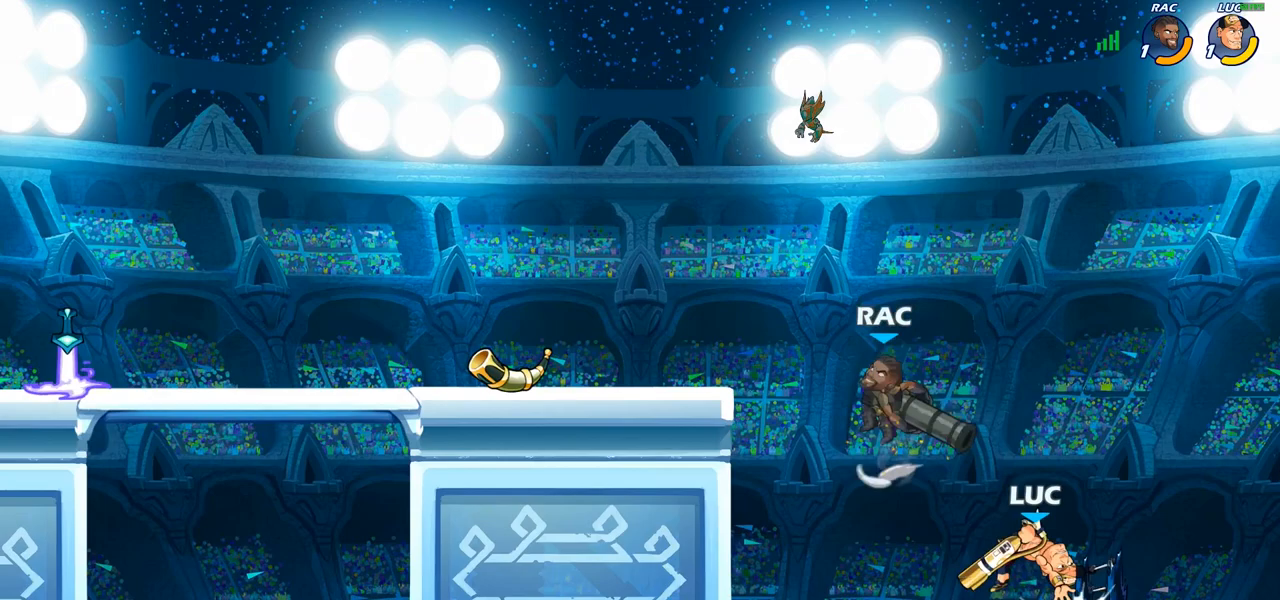
{"buttons": [], "left_stick": "center", "right_stick": "center", "events": [[33, "left_stick", "center"], [100, "CIRCLE", "up"]]}
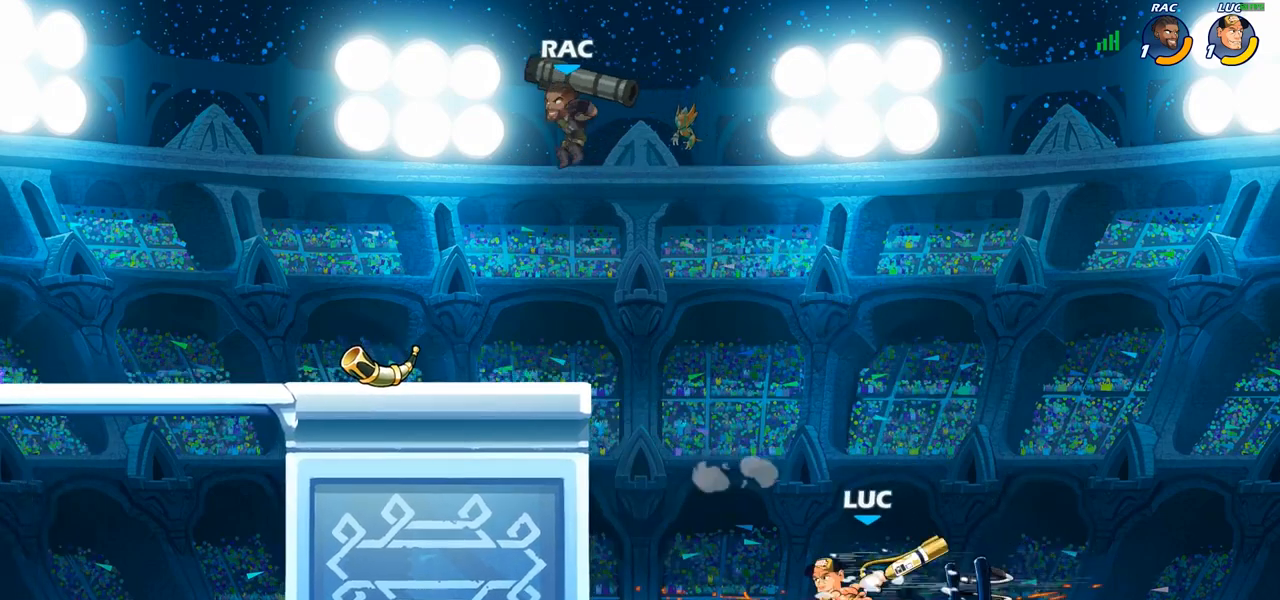
{"buttons": [], "left_stick": "left", "right_stick": "center", "events": [[167, "left_stick", "left"], [350, "CROSS", "down"], [467, "CROSS", "up"]]}
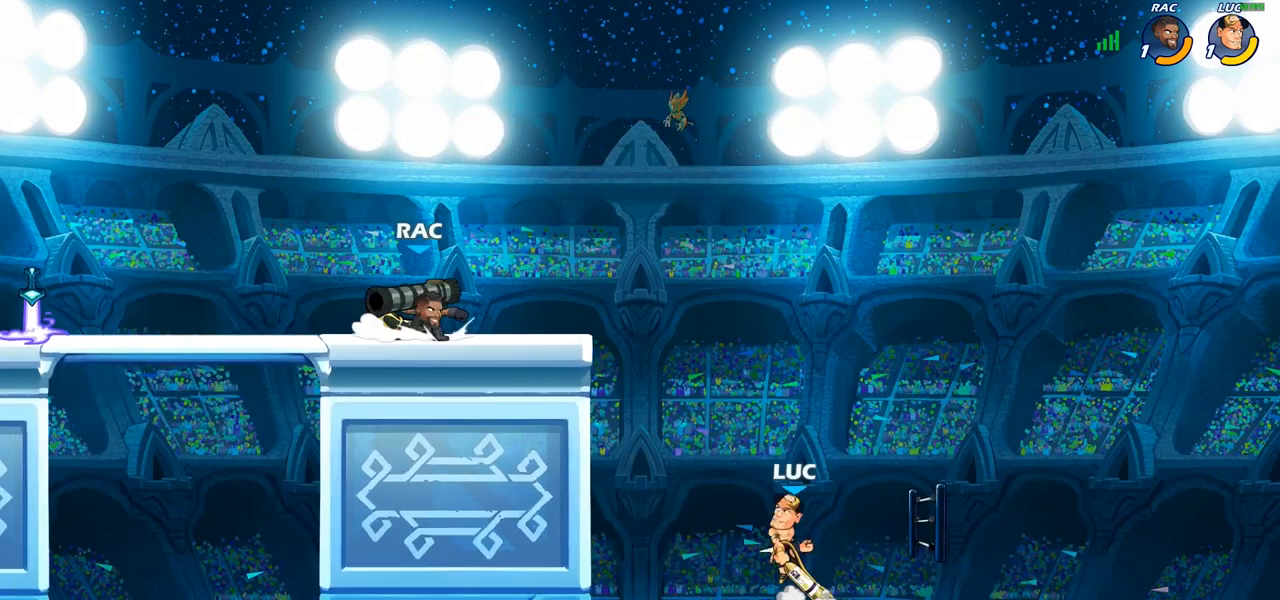
{"buttons": [], "left_stick": "up-left", "right_stick": "center", "events": [[33, "CROSS", "down"], [133, "CIRCLE", "down"], [133, "CROSS", "up"], [267, "CIRCLE", "up"], [450, "left_stick", "up-left"]]}
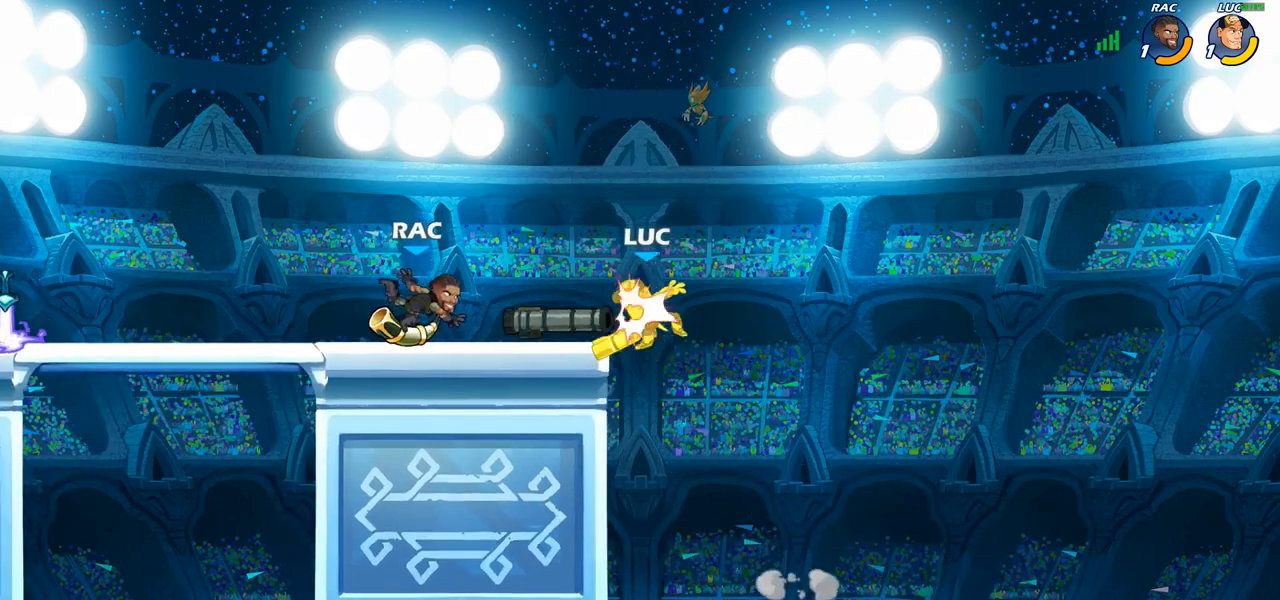
{"buttons": [], "left_stick": "up-left", "right_stick": "center", "events": [[283, "left_stick", "down-left"], [500, "left_stick", "up-left"]]}
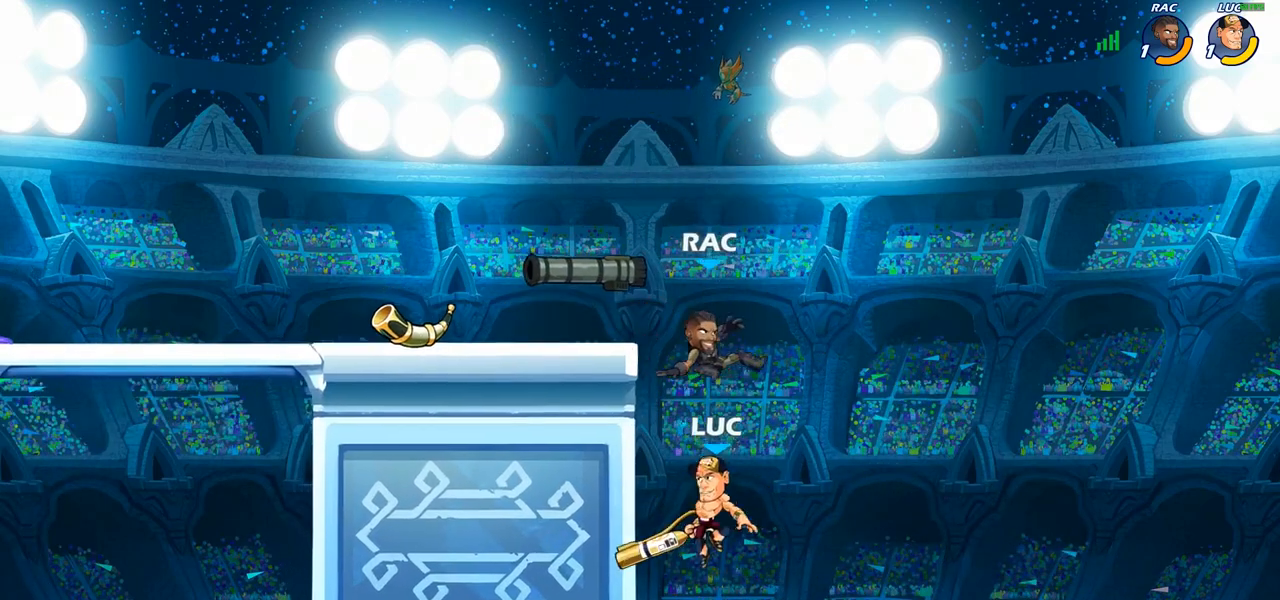
{"buttons": [], "left_stick": "up-left", "right_stick": "center", "events": [[17, "left_stick", "up"], [83, "CROSS", "down"], [117, "SQUARE", "down"], [183, "CROSS", "up"], [200, "SQUARE", "up"], [217, "left_stick", "right"], [317, "left_stick", "up-left"]]}
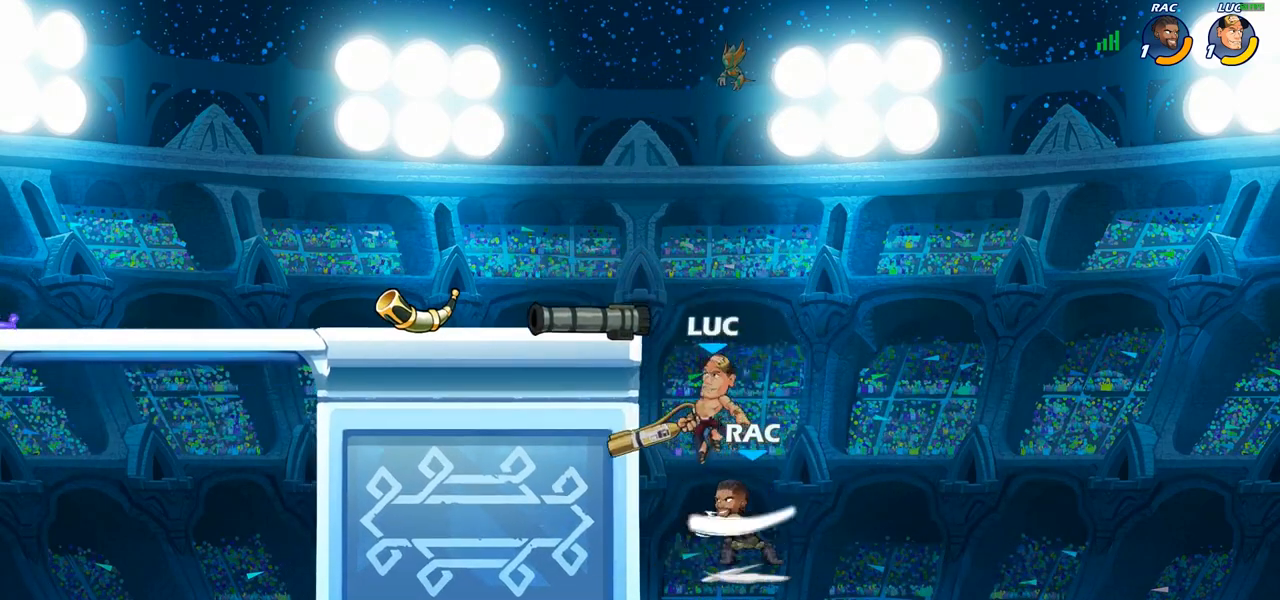
{"buttons": [], "left_stick": "up-left", "right_stick": "center", "events": [[250, "CROSS", "down"], [250, "left_stick", "up-right"], [300, "CIRCLE", "down"], [317, "CROSS", "up"], [317, "left_stick", "up-left"], [467, "CIRCLE", "up"]]}
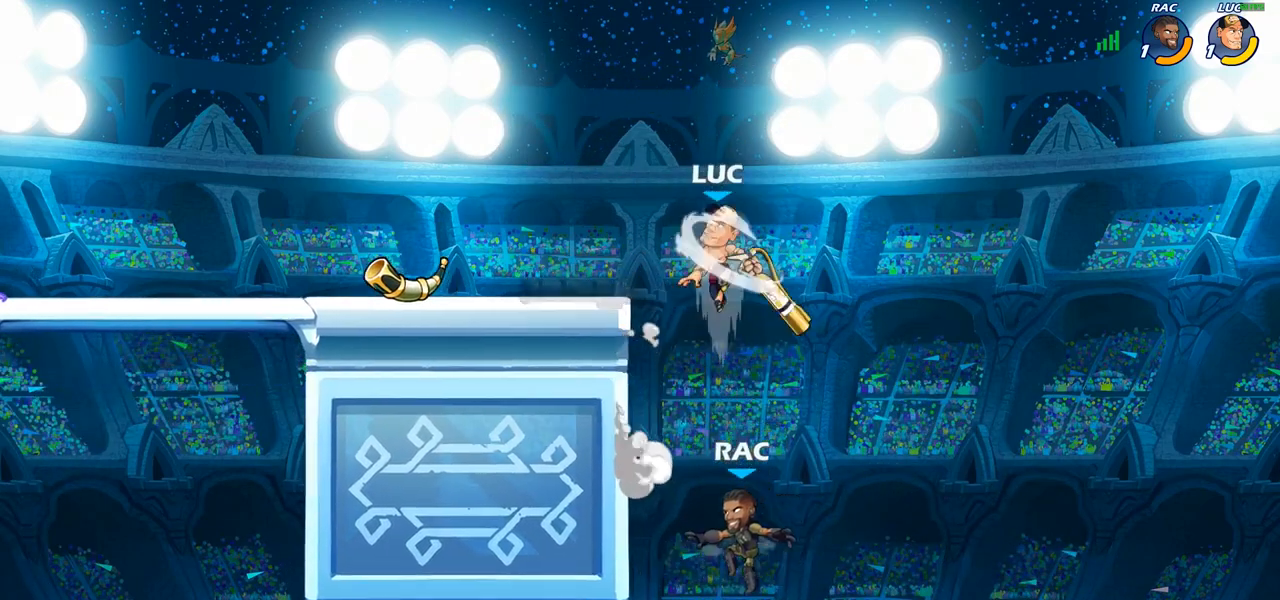
{"buttons": [], "left_stick": "down", "right_stick": "center", "events": [[350, "left_stick", "center"], [433, "left_stick", "right"], [500, "left_stick", "down"]]}
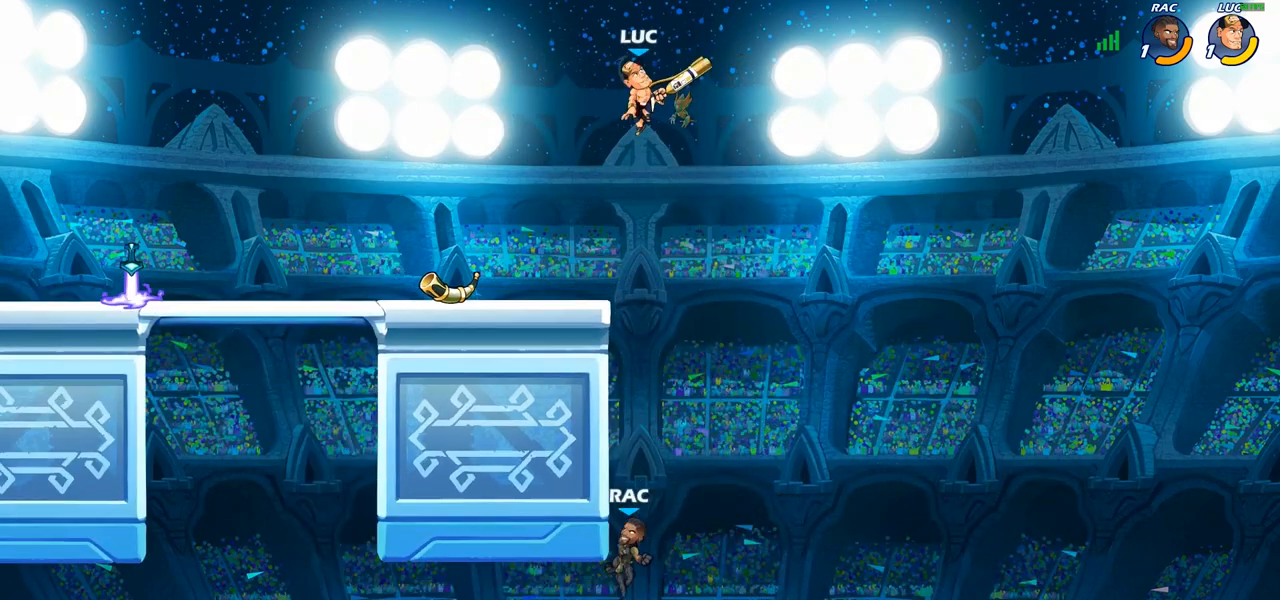
{"buttons": [], "left_stick": "right", "right_stick": "center", "events": [[17, "left_stick", "down-left"], [383, "left_stick", "down-right"], [433, "left_stick", "right"]]}
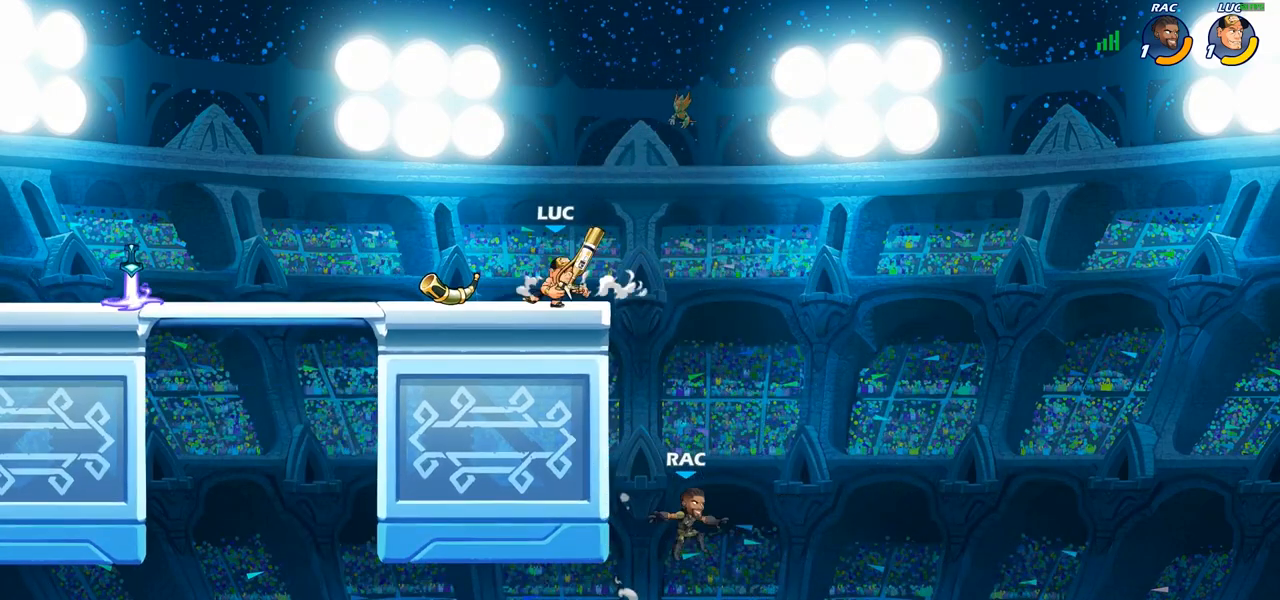
{"buttons": [], "left_stick": "right", "right_stick": "center", "events": [[67, "left_stick", "down-right"], [283, "left_stick", "down"], [333, "SQUARE", "down"], [417, "SQUARE", "up"], [433, "left_stick", "right"]]}
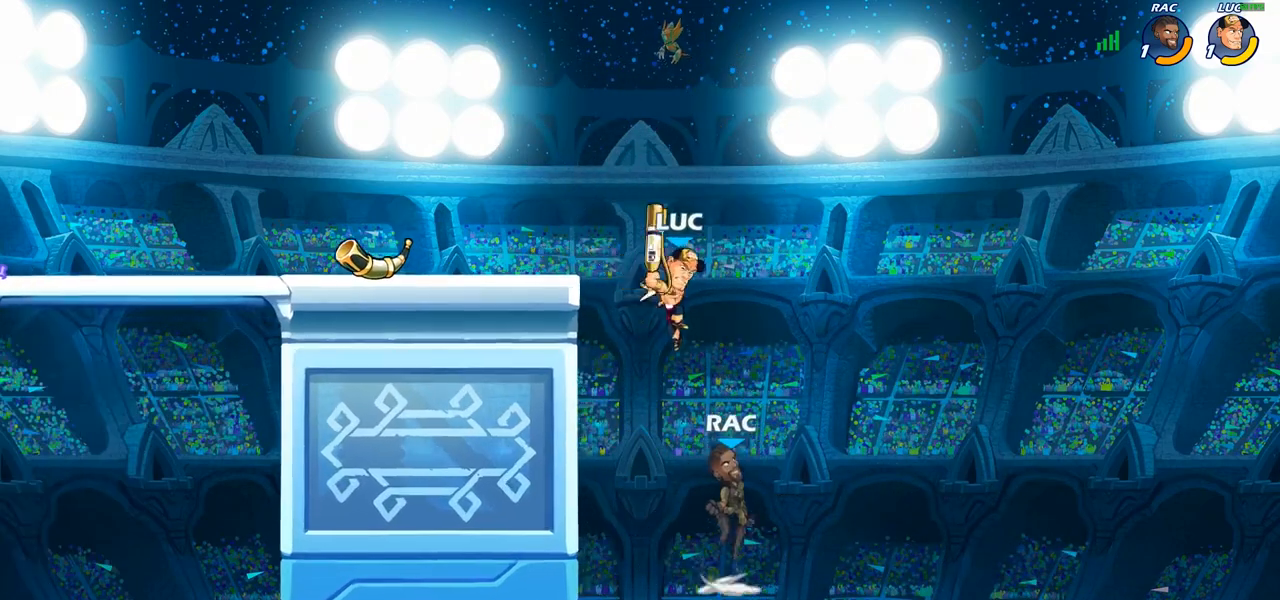
{"buttons": [], "left_stick": "center", "right_stick": "center", "events": [[33, "left_stick", "down-left"], [250, "left_stick", "right"], [350, "left_stick", "center"]]}
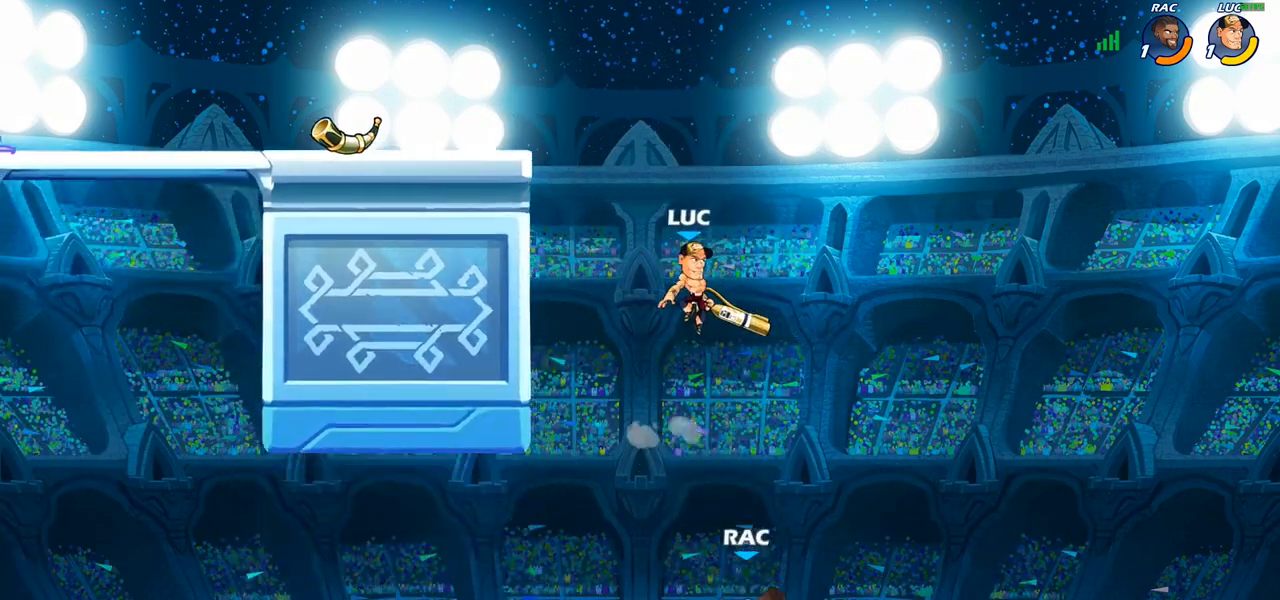
{"buttons": [], "left_stick": "right", "right_stick": "center", "events": [[17, "left_stick", "left"], [100, "left_stick", "down-left"], [233, "left_stick", "down-right"], [317, "CROSS", "down"], [317, "left_stick", "down"], [367, "SQUARE", "down"], [400, "CROSS", "up"], [417, "SQUARE", "up"], [500, "left_stick", "right"]]}
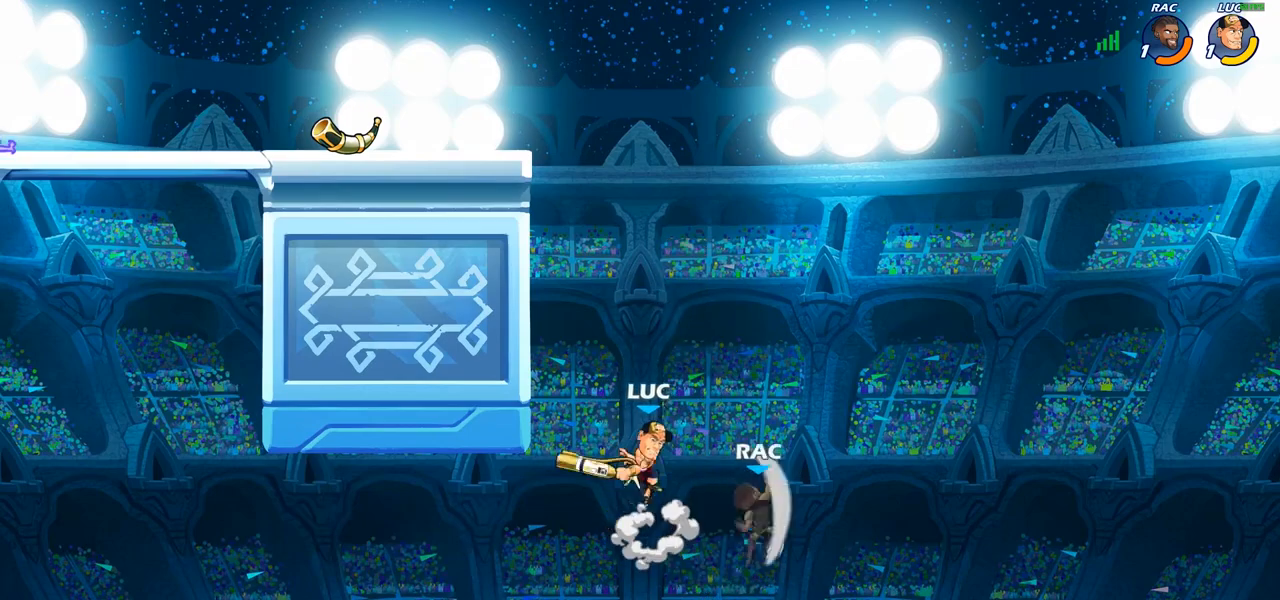
{"buttons": ["CROSS"], "left_stick": "left", "right_stick": "center", "events": [[250, "left_stick", "up"], [317, "left_stick", "left"], [500, "CROSS", "down"]]}
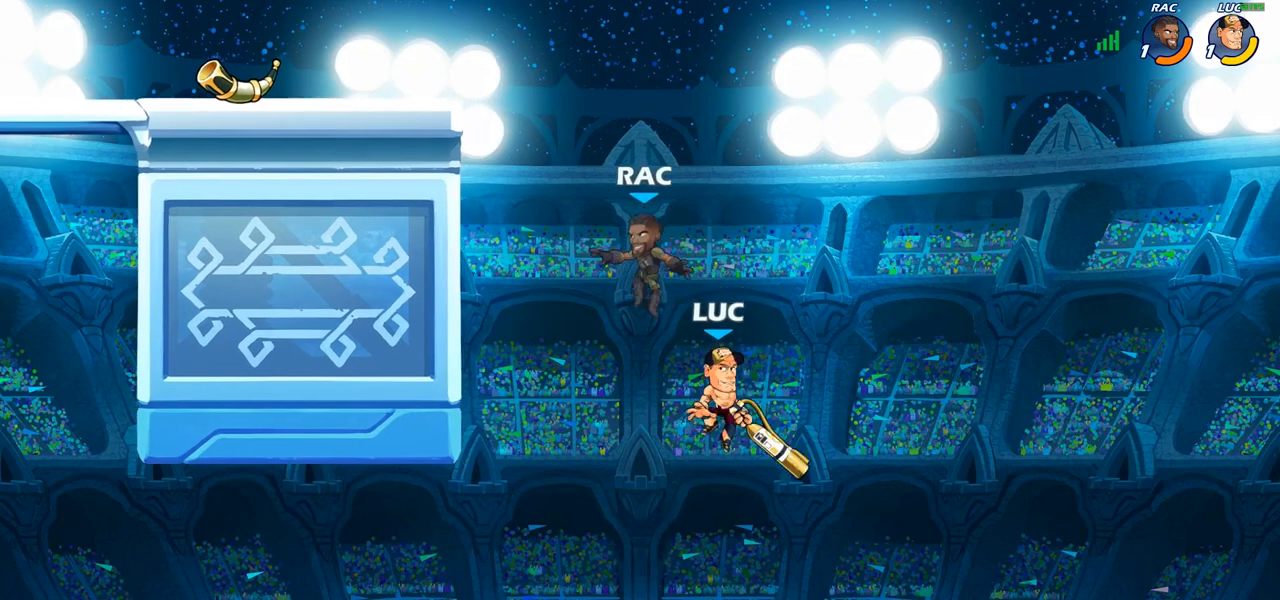
{"buttons": [], "left_stick": "up-left", "right_stick": "center", "events": [[133, "CROSS", "up"], [150, "SQUARE", "down"], [150, "right_stick", "down-left"], [250, "SQUARE", "up"], [250, "right_stick", "center"], [317, "left_stick", "up-right"], [383, "left_stick", "up-left"]]}
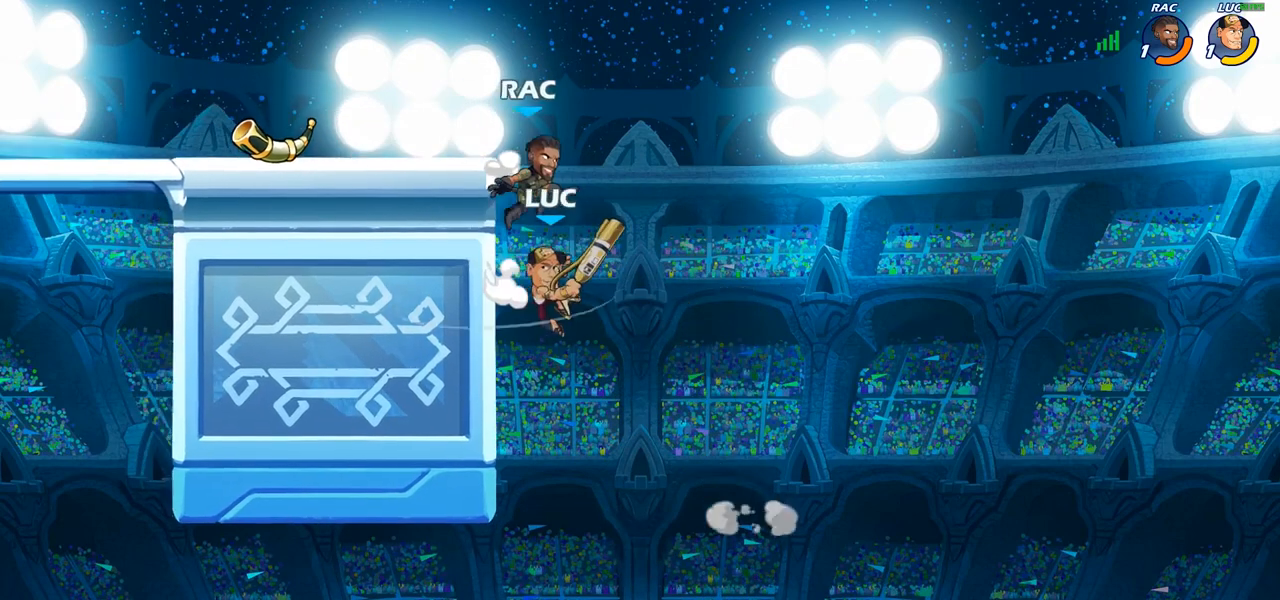
{"buttons": [], "left_stick": "down-right", "right_stick": "center", "events": [[233, "left_stick", "up-right"], [367, "CIRCLE", "down"], [400, "CIRCLE", "up"], [417, "left_stick", "down-right"]]}
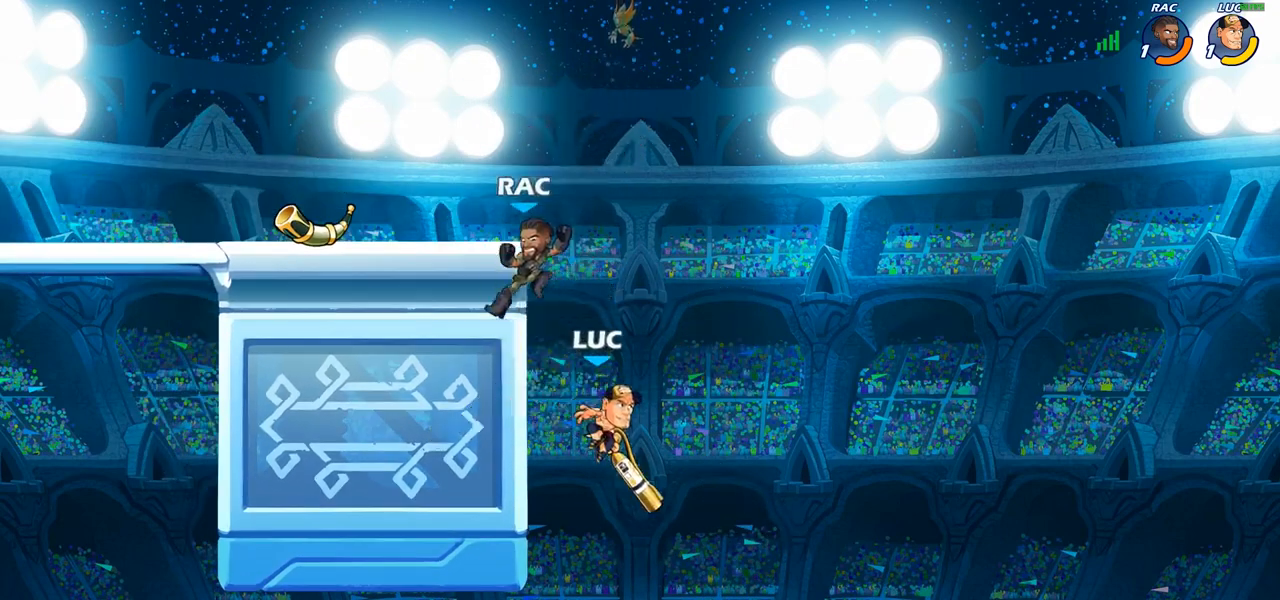
{"buttons": [], "left_stick": "up", "right_stick": "center", "events": [[33, "left_stick", "left"], [450, "left_stick", "up"]]}
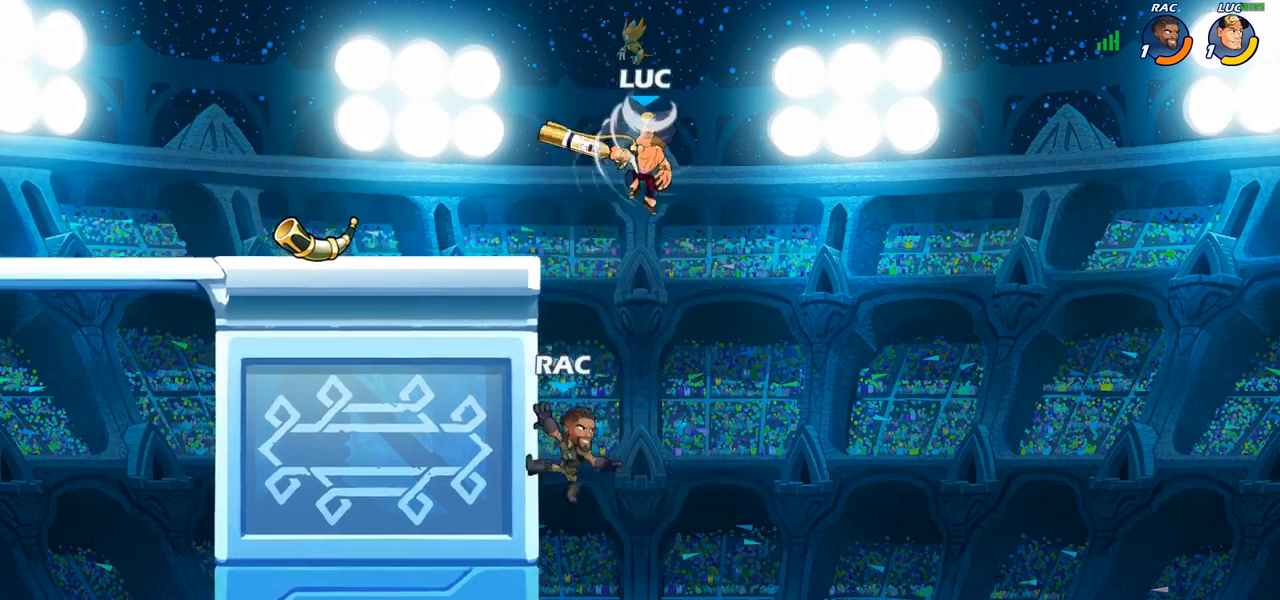
{"buttons": [], "left_stick": "right", "right_stick": "center", "events": [[83, "left_stick", "down"], [150, "SQUARE", "down"], [233, "SQUARE", "up"], [250, "left_stick", "down-right"], [383, "left_stick", "right"]]}
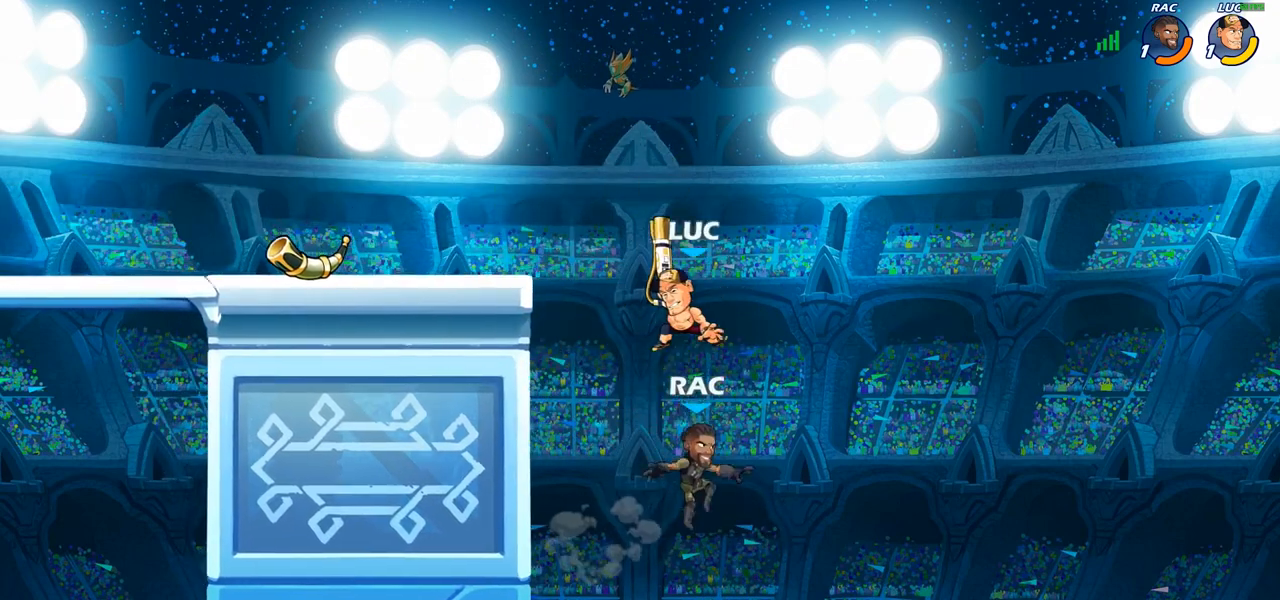
{"buttons": [], "left_stick": "up-left", "right_stick": "center", "events": [[17, "left_stick", "up-left"], [150, "left_stick", "left"], [267, "left_stick", "down-left"], [350, "CROSS", "down"], [383, "left_stick", "up-left"], [467, "CROSS", "up"]]}
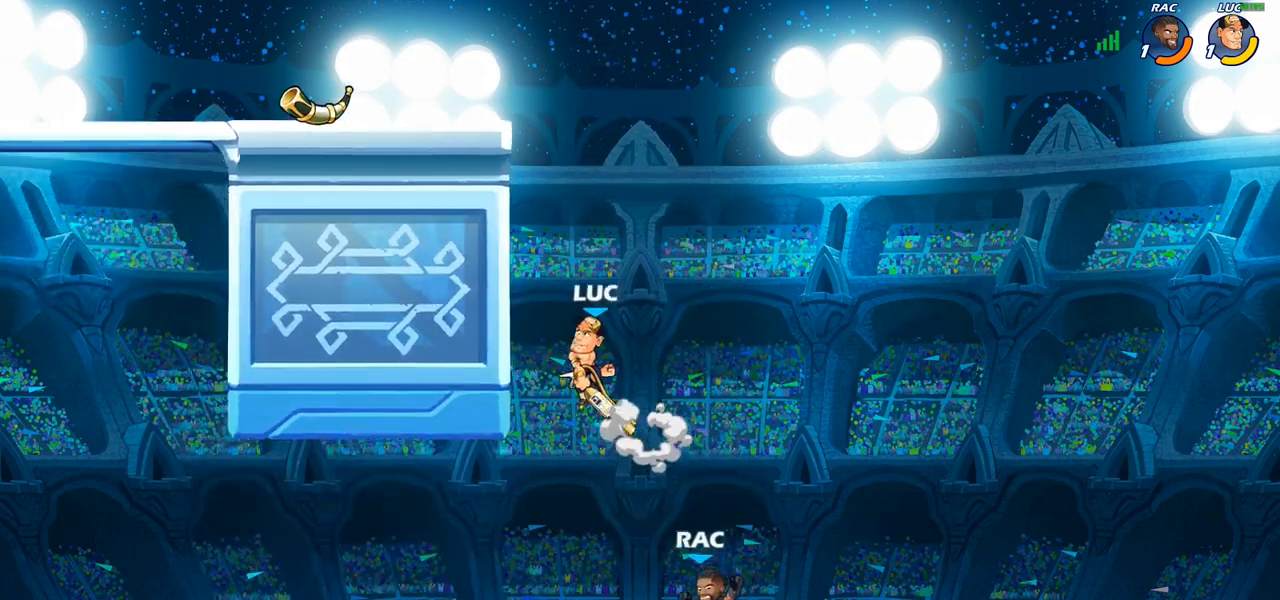
{"buttons": [], "left_stick": "down-left", "right_stick": "center", "events": [[233, "left_stick", "right"], [333, "left_stick", "left"], [417, "left_stick", "down-left"]]}
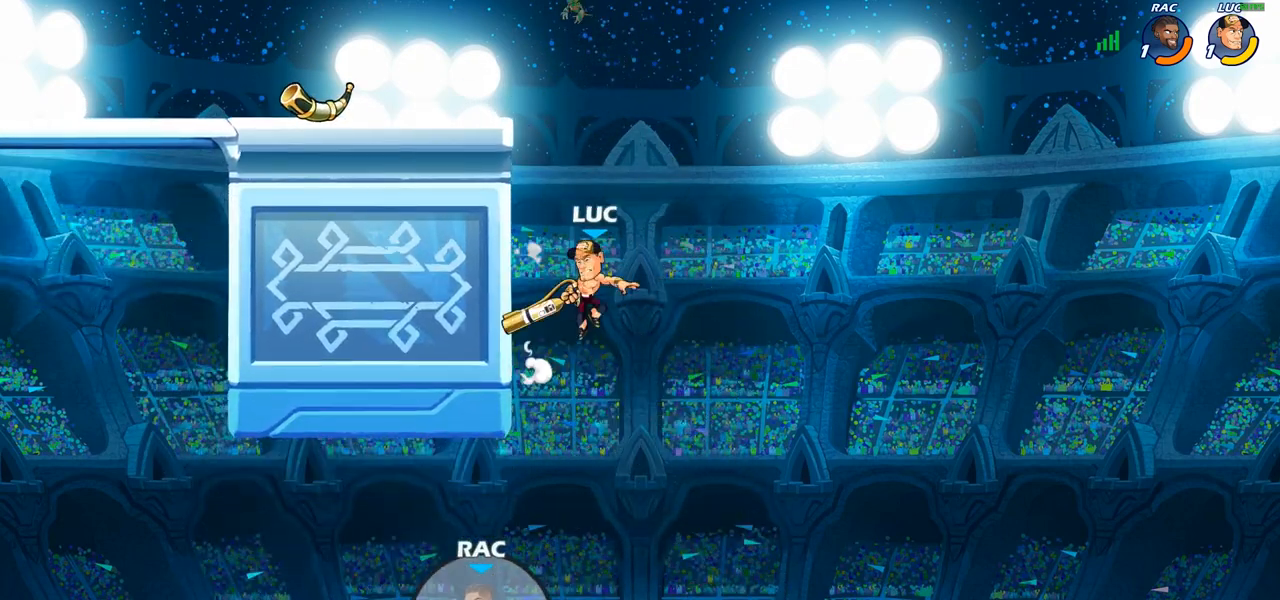
{"buttons": ["CROSS"], "left_stick": "left", "right_stick": "center", "events": [[133, "left_stick", "left"], [450, "CROSS", "down"]]}
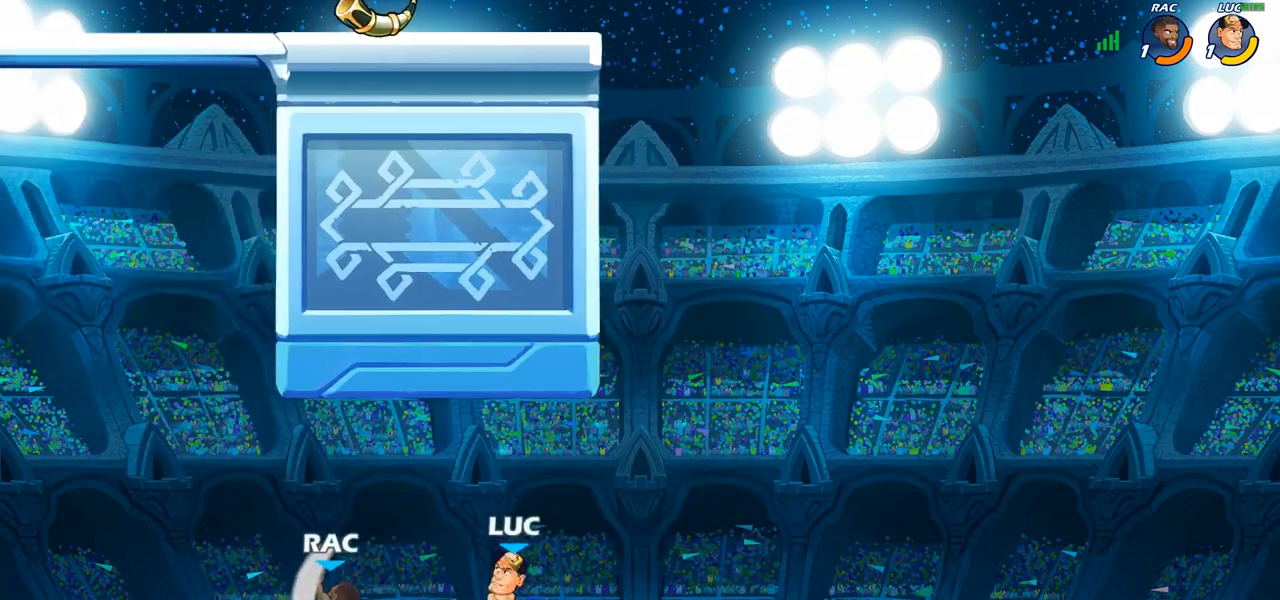
{"buttons": [], "left_stick": "left", "right_stick": "center", "events": [[67, "CROSS", "up"], [100, "left_stick", "down-left"], [133, "SQUARE", "down"], [233, "SQUARE", "up"], [233, "left_stick", "left"]]}
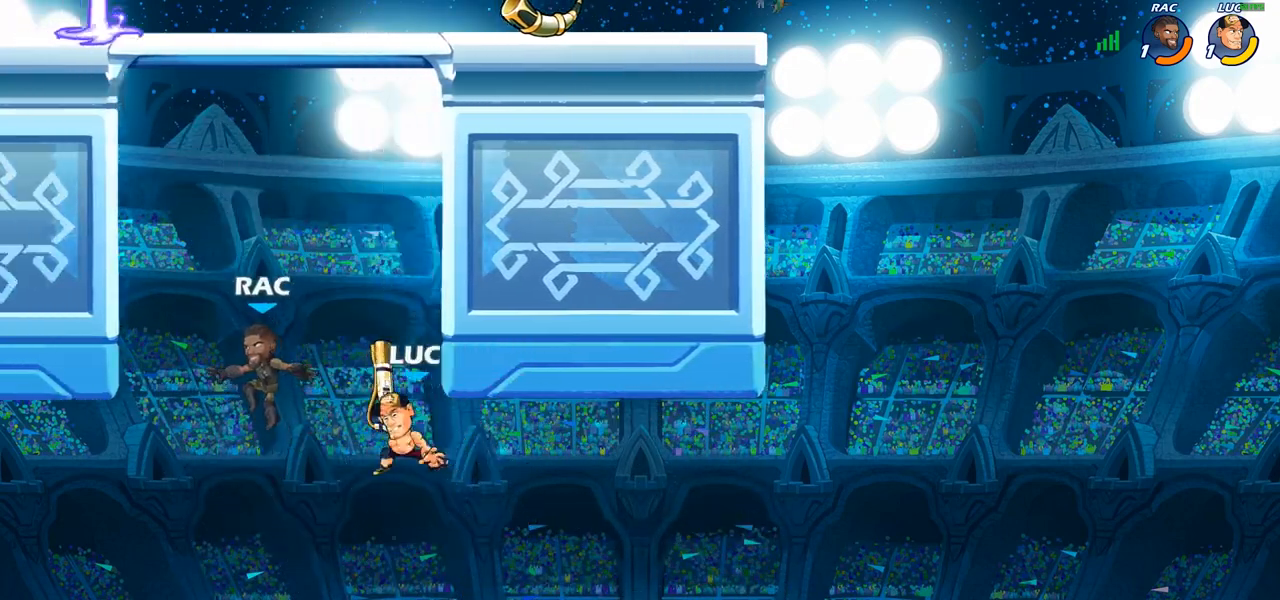
{"buttons": [], "left_stick": "center", "right_stick": "center", "events": [[167, "left_stick", "up"], [200, "CROSS", "down"], [250, "CIRCLE", "down"], [250, "CROSS", "up"], [283, "left_stick", "up-left"], [400, "CIRCLE", "up"], [400, "left_stick", "center"]]}
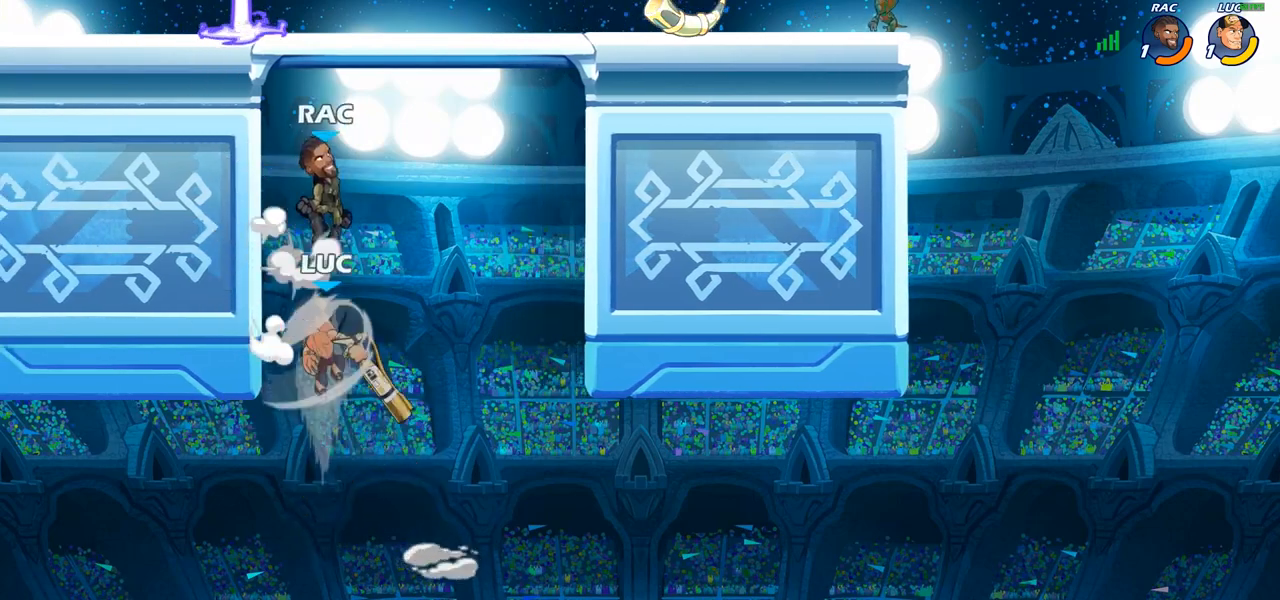
{"buttons": [], "left_stick": "up-right", "right_stick": "center", "events": [[83, "left_stick", "left"], [167, "left_stick", "up-left"], [417, "left_stick", "up-right"]]}
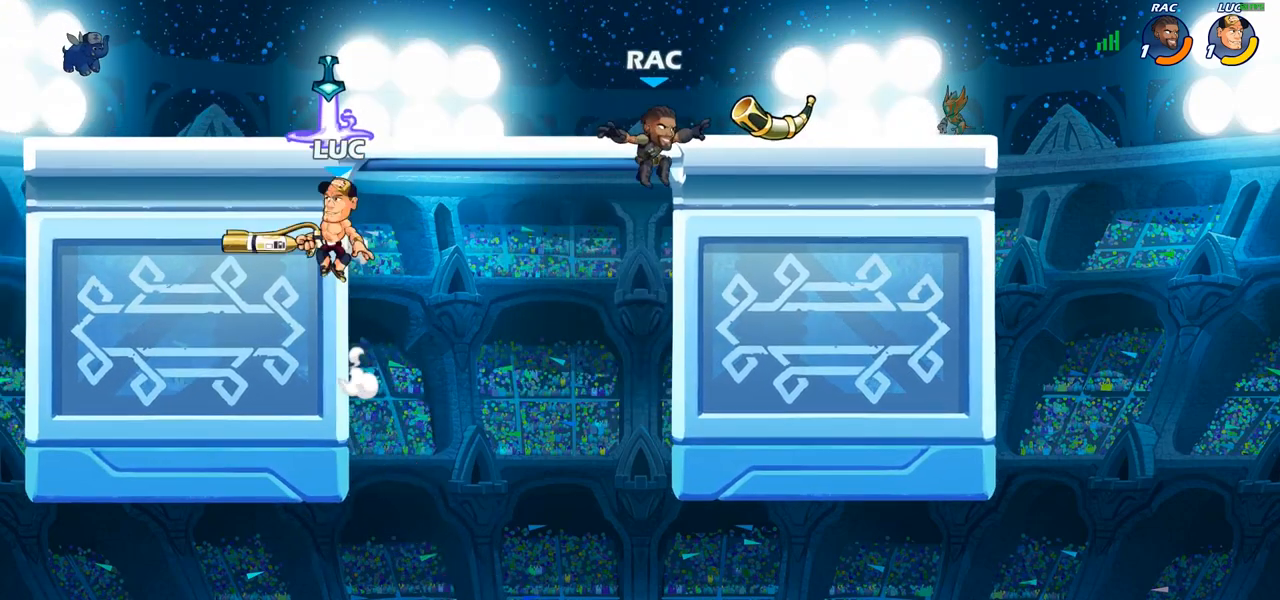
{"buttons": [], "left_stick": "up", "right_stick": "center", "events": [[150, "CROSS", "down"], [183, "SQUARE", "down"], [233, "CROSS", "up"], [250, "SQUARE", "up"], [400, "left_stick", "up"]]}